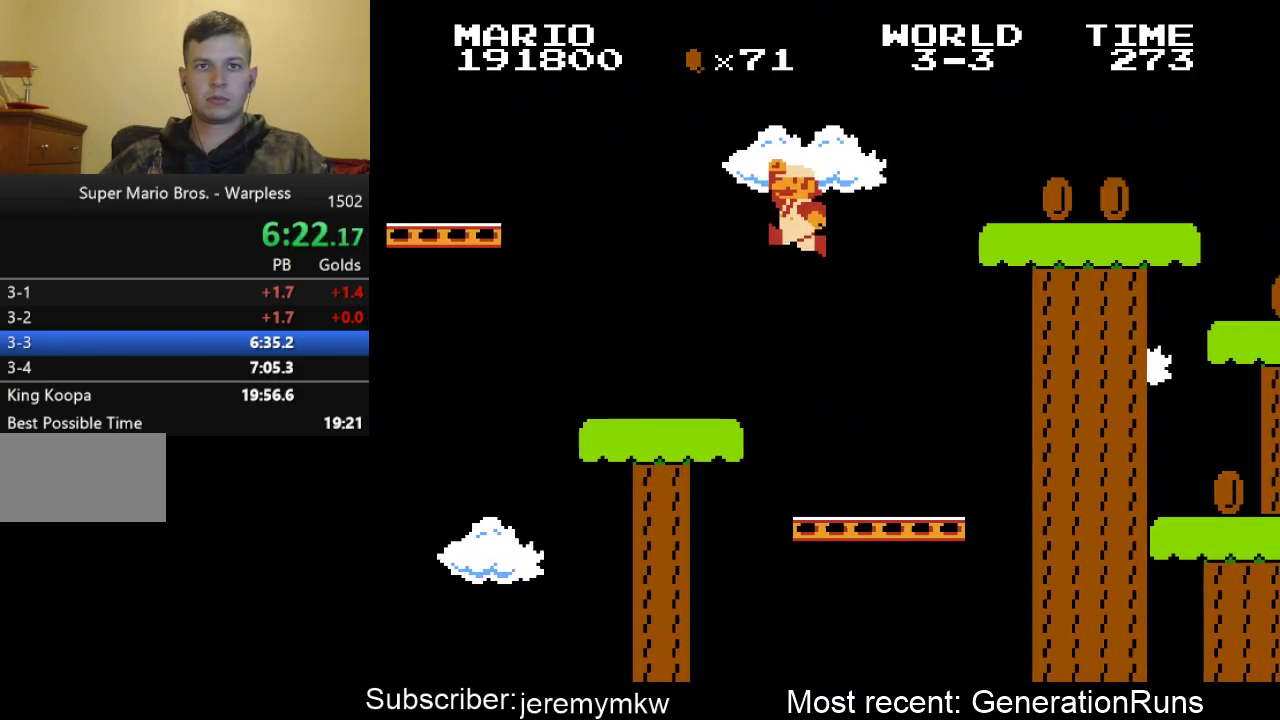
Gameplay with a controller (Nintendo layout); each line is a JSON object with the inputs held at the frame after it. "events" lists button and stick changes between this image and that frame as [ms after this image, input, new state], when the widget could be followed in between. Not read: L3 R3.
{"buttons": ["B", "DPAD_LEFT"], "events": [[450, "A", "up"]]}
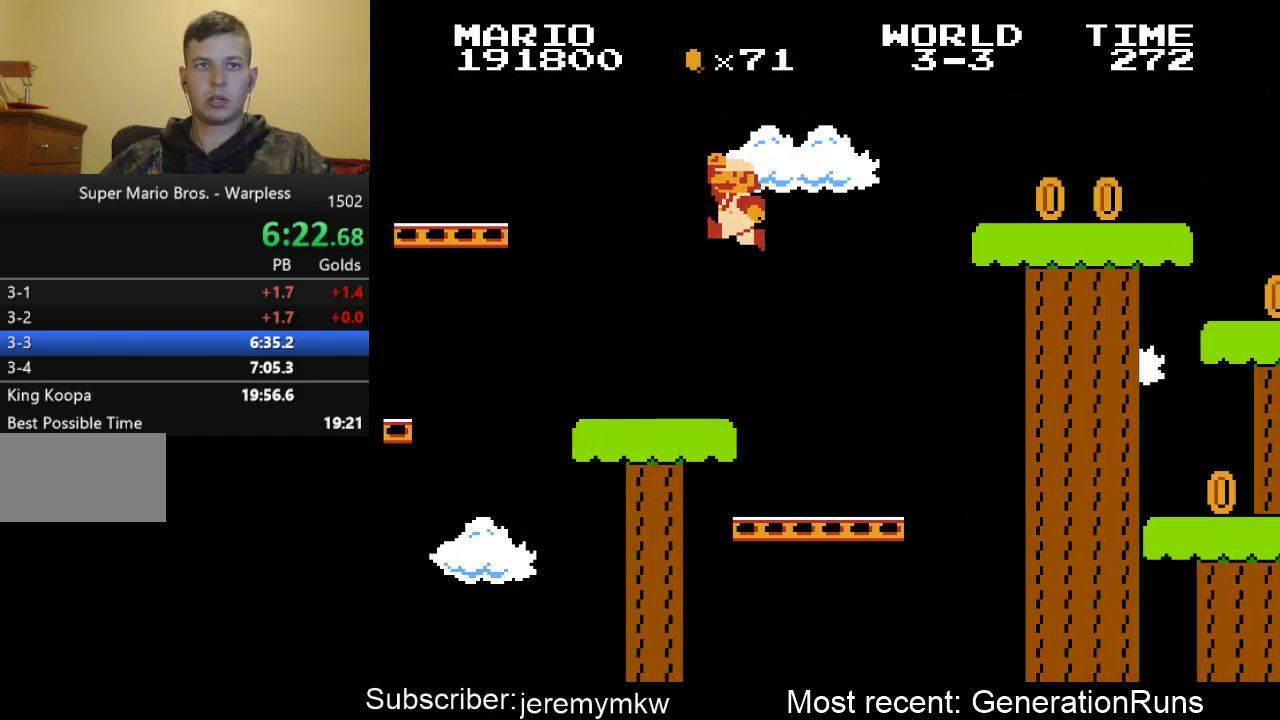
{"buttons": ["B", "DPAD_RIGHT"], "events": [[83, "DPAD_LEFT", "up"], [250, "DPAD_RIGHT", "down"]]}
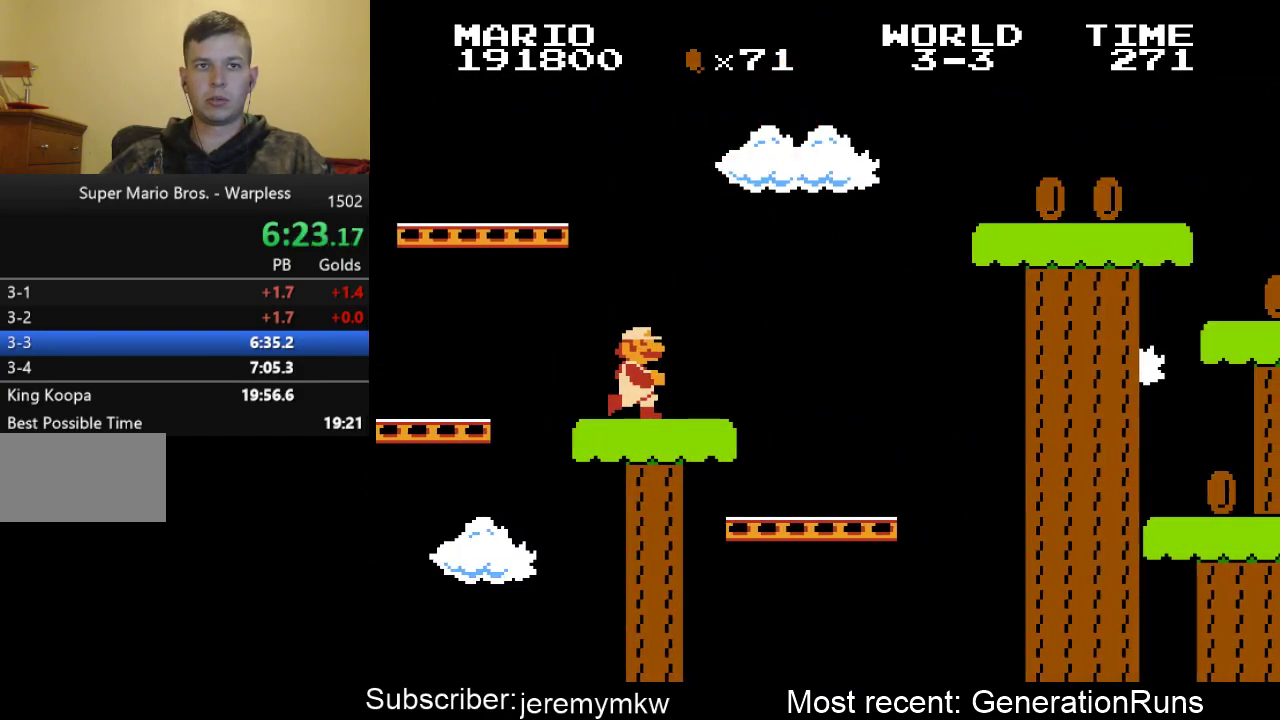
{"buttons": ["A", "B", "DPAD_RIGHT"], "events": [[383, "A", "down"]]}
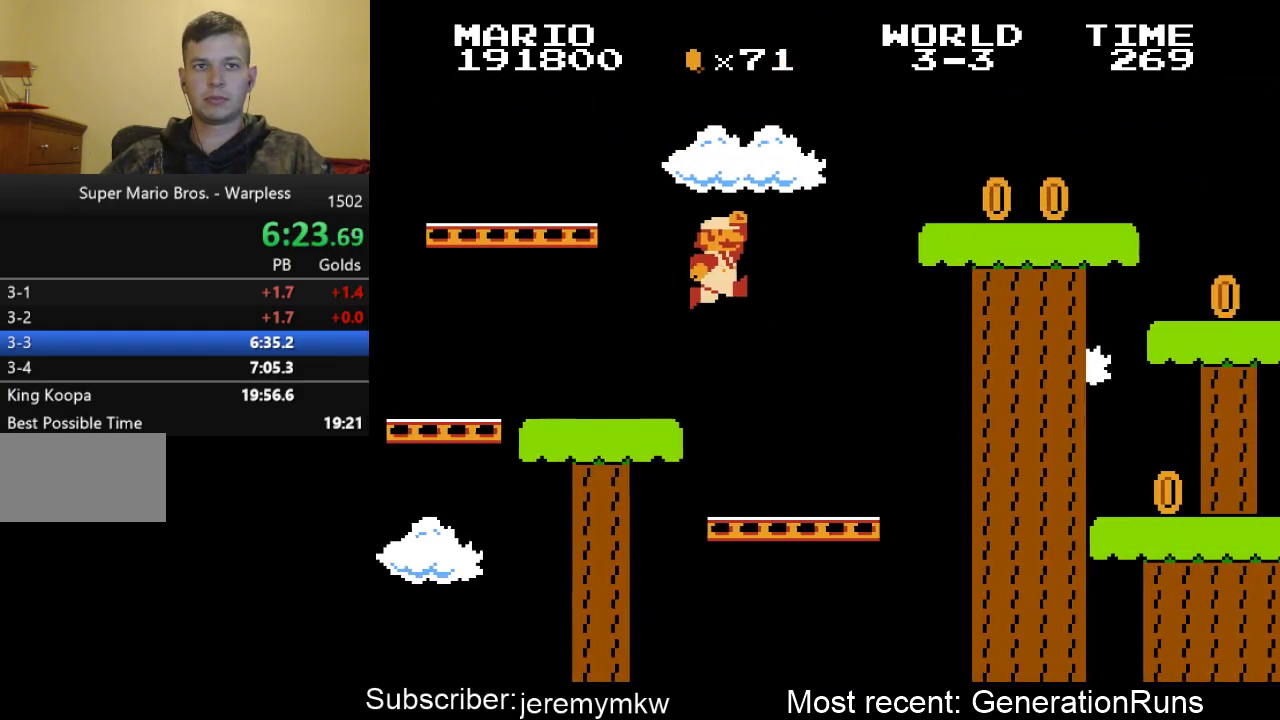
{"buttons": ["B", "DPAD_RIGHT"], "events": [[450, "A", "up"]]}
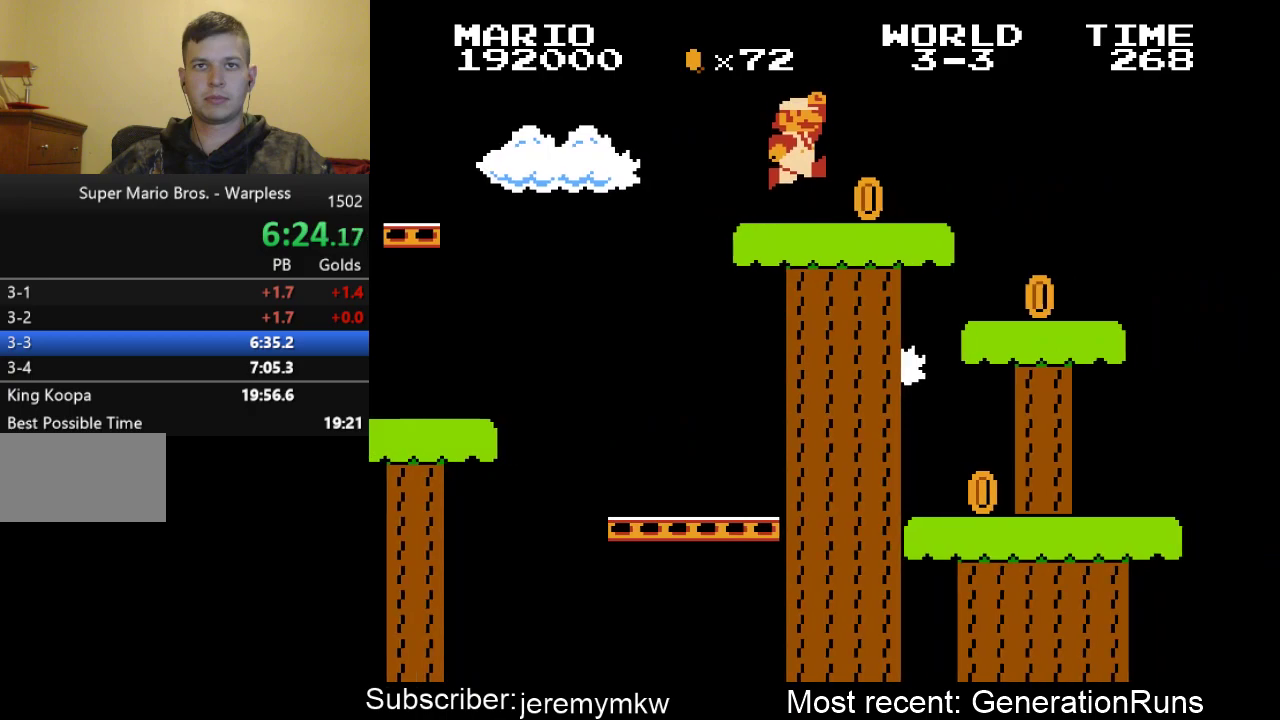
{"buttons": ["A", "B", "DPAD_RIGHT"], "events": [[200, "A", "down"]]}
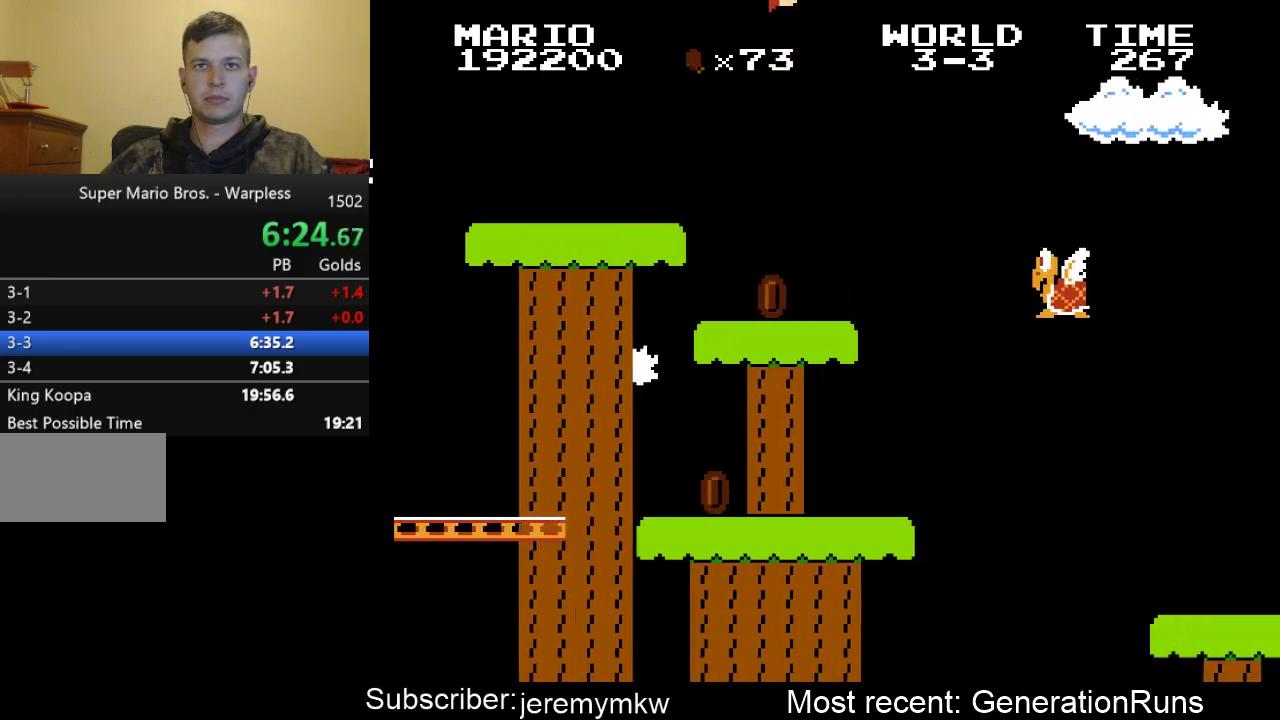
{"buttons": ["A", "B", "DPAD_RIGHT"], "events": []}
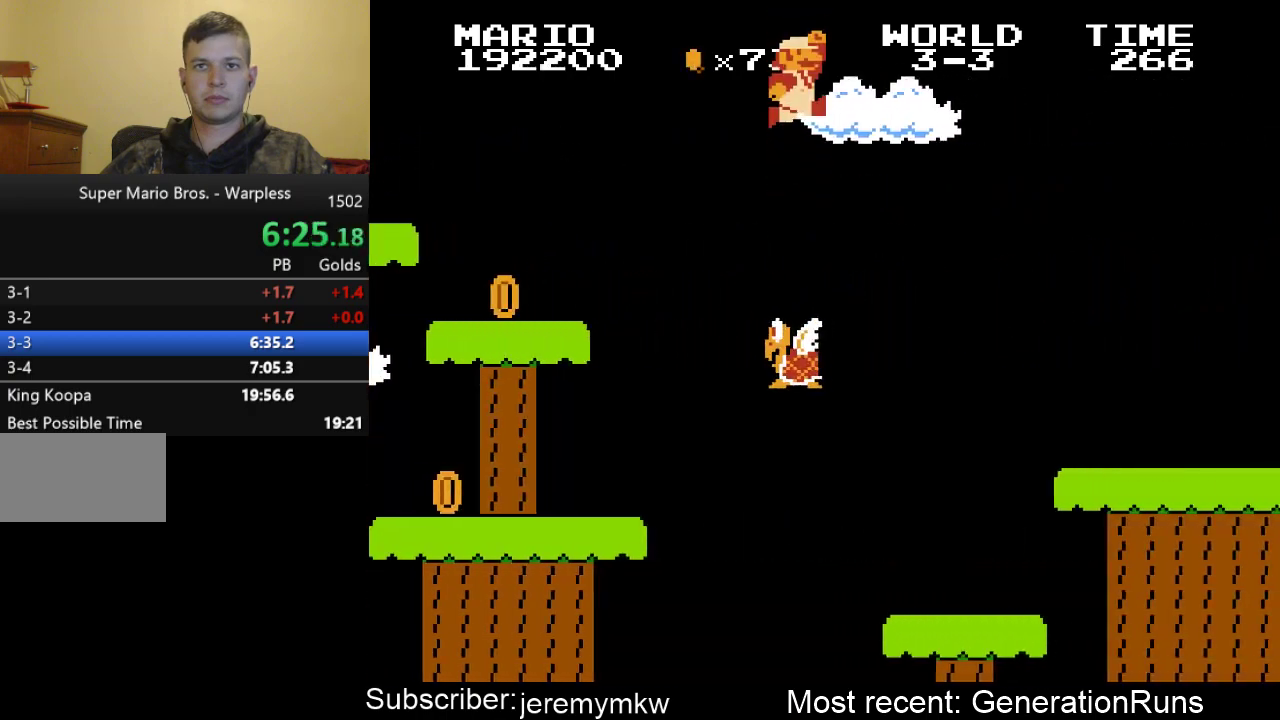
{"buttons": ["B", "DPAD_RIGHT"], "events": [[500, "A", "up"]]}
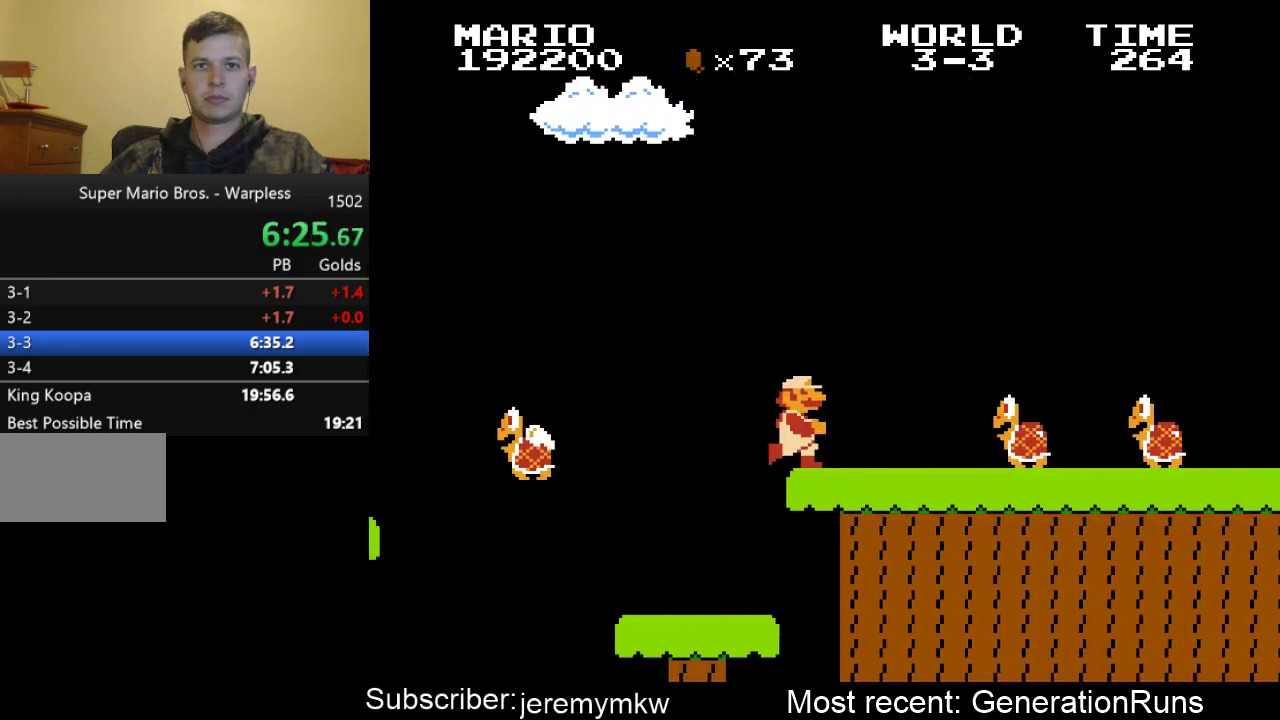
{"buttons": ["B", "DPAD_RIGHT"], "events": [[117, "A", "down"], [350, "A", "up"]]}
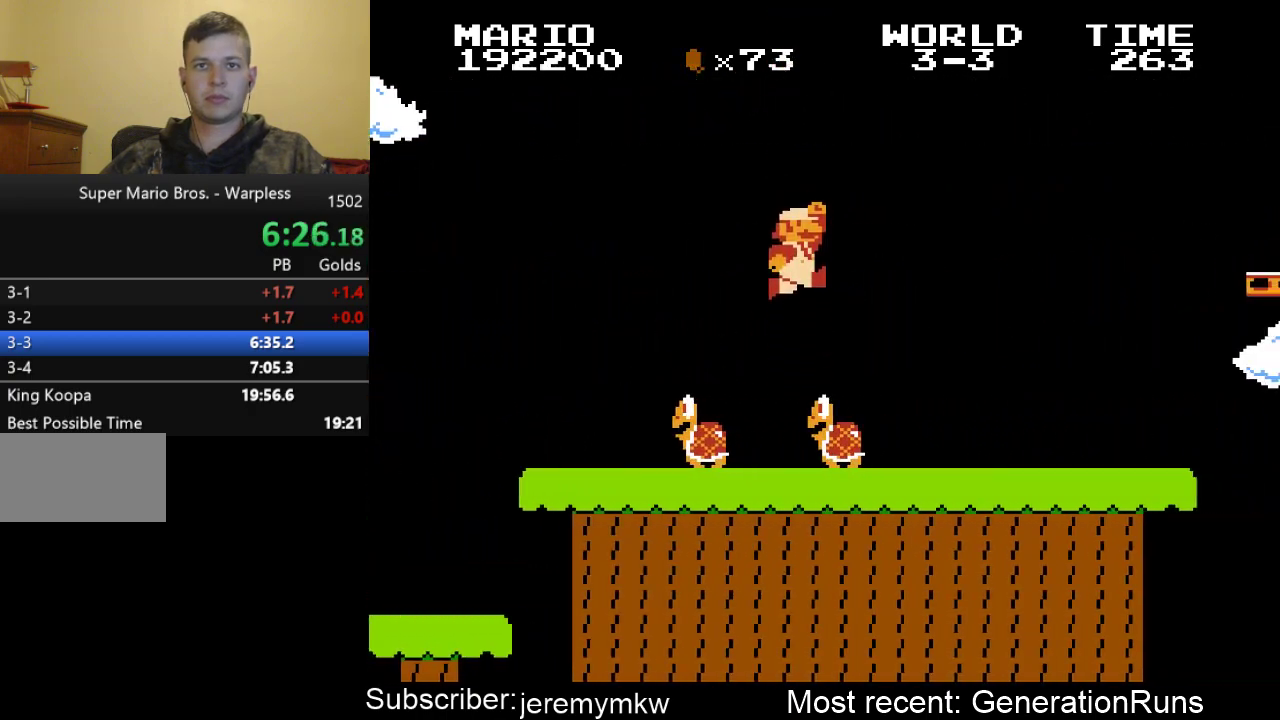
{"buttons": ["A", "B", "DPAD_RIGHT"], "events": [[17, "DPAD_LEFT", "down"], [17, "DPAD_RIGHT", "up"], [217, "DPAD_LEFT", "up"], [250, "DPAD_RIGHT", "down"], [317, "A", "down"]]}
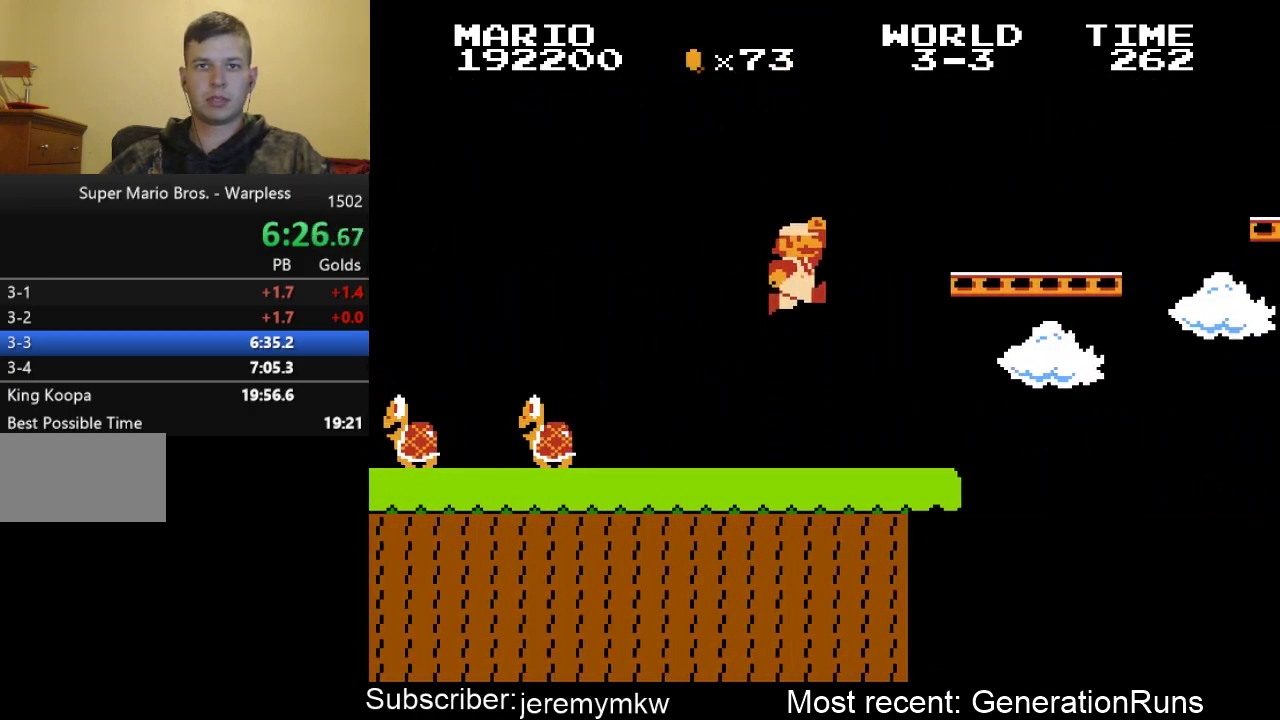
{"buttons": ["A", "B", "DPAD_RIGHT"], "events": [[150, "A", "up"], [383, "A", "down"]]}
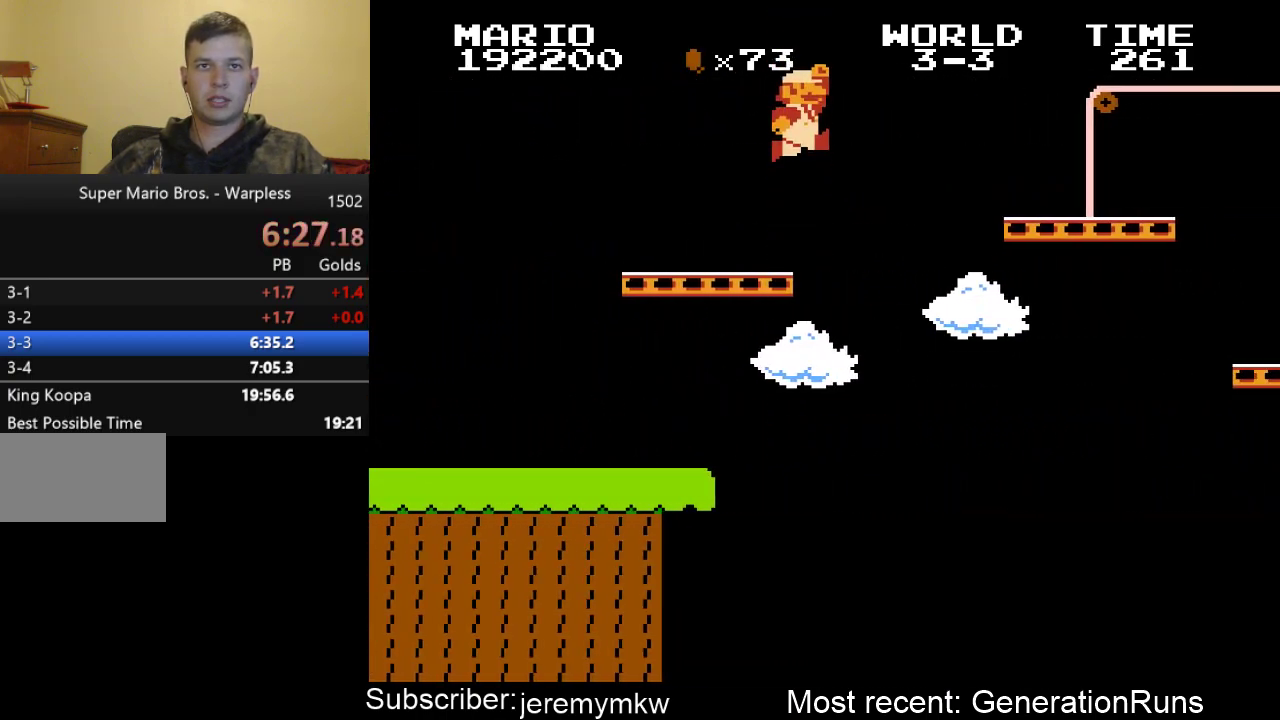
{"buttons": ["A", "B", "DPAD_RIGHT"], "events": []}
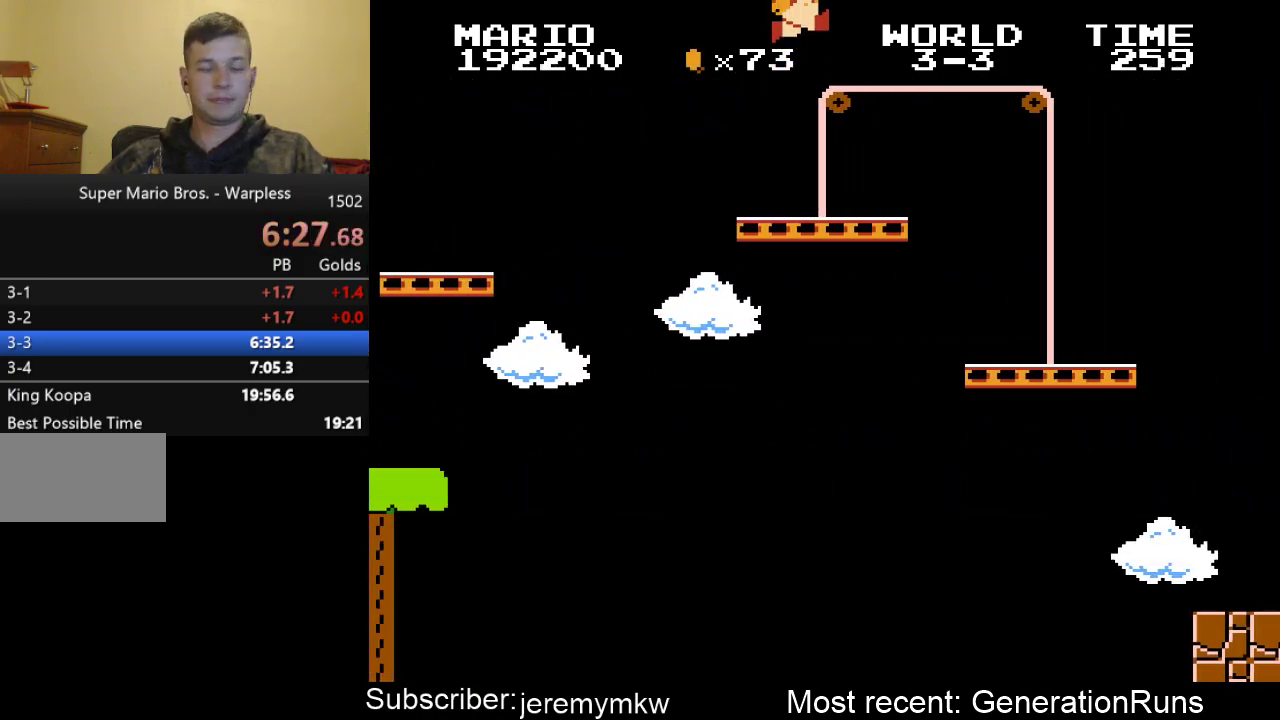
{"buttons": ["B", "DPAD_RIGHT"], "events": [[33, "A", "up"]]}
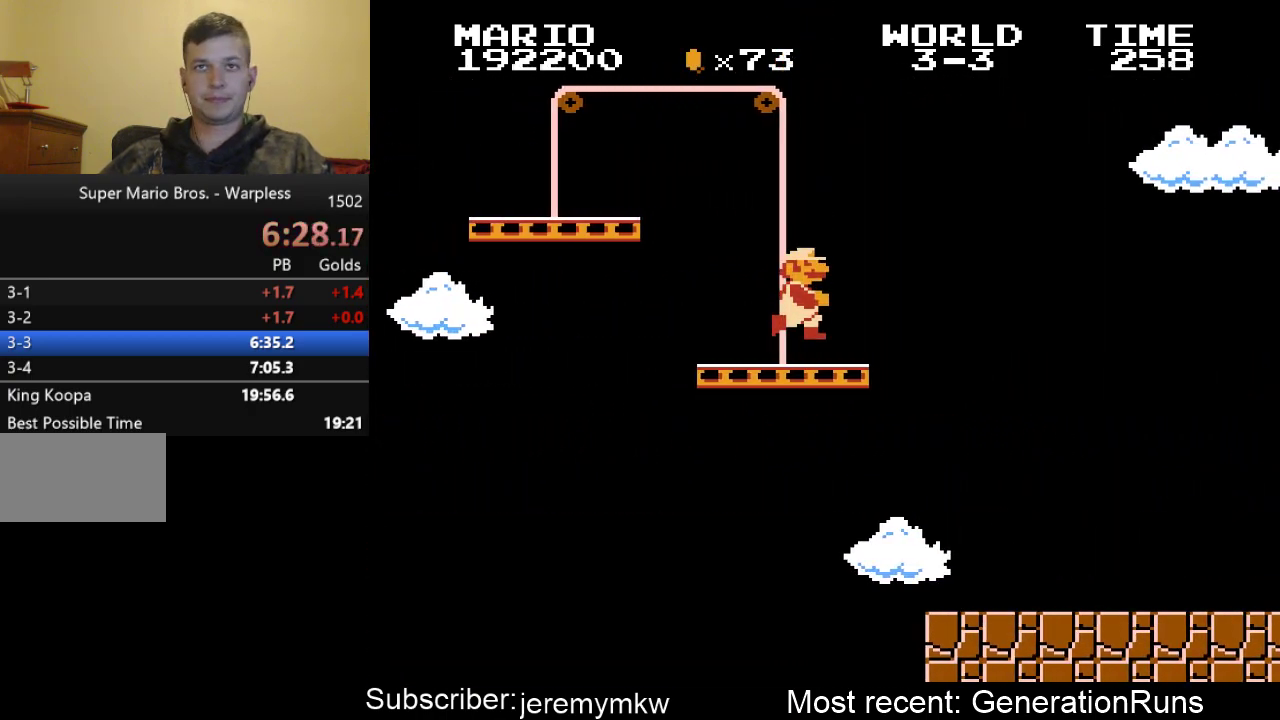
{"buttons": ["B", "DPAD_RIGHT"], "events": []}
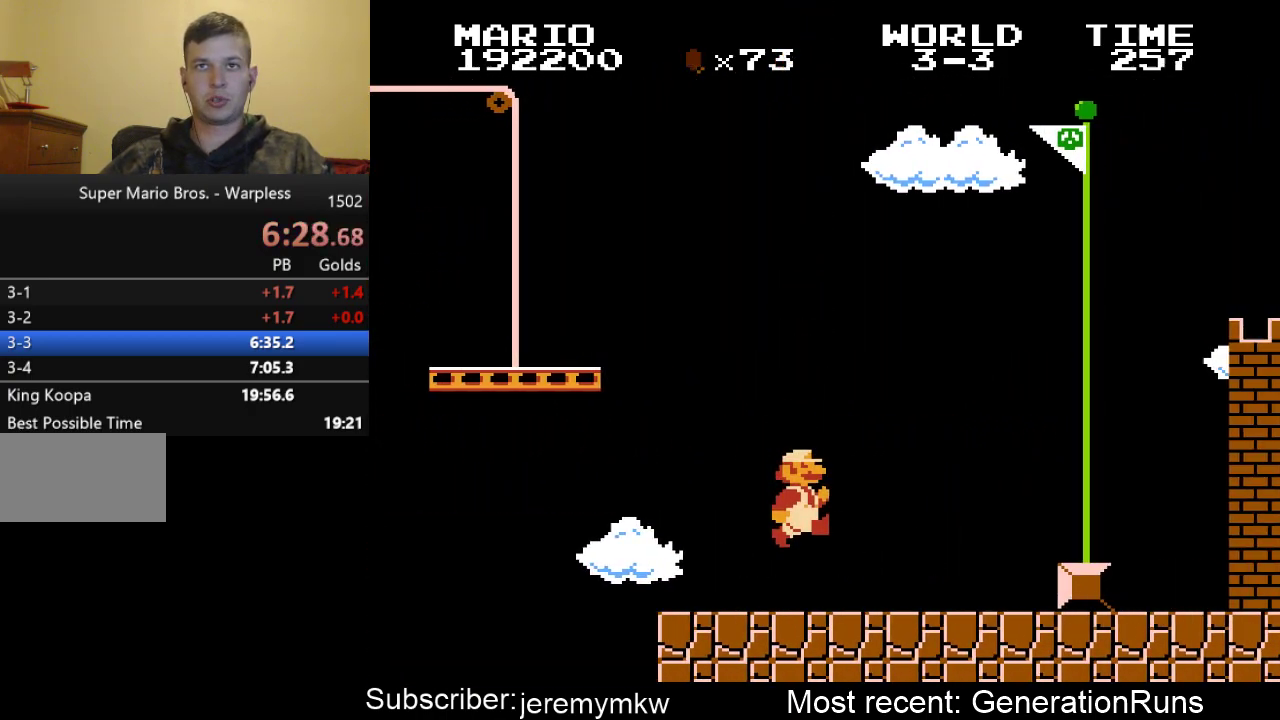
{"buttons": ["B", "DPAD_RIGHT"], "events": []}
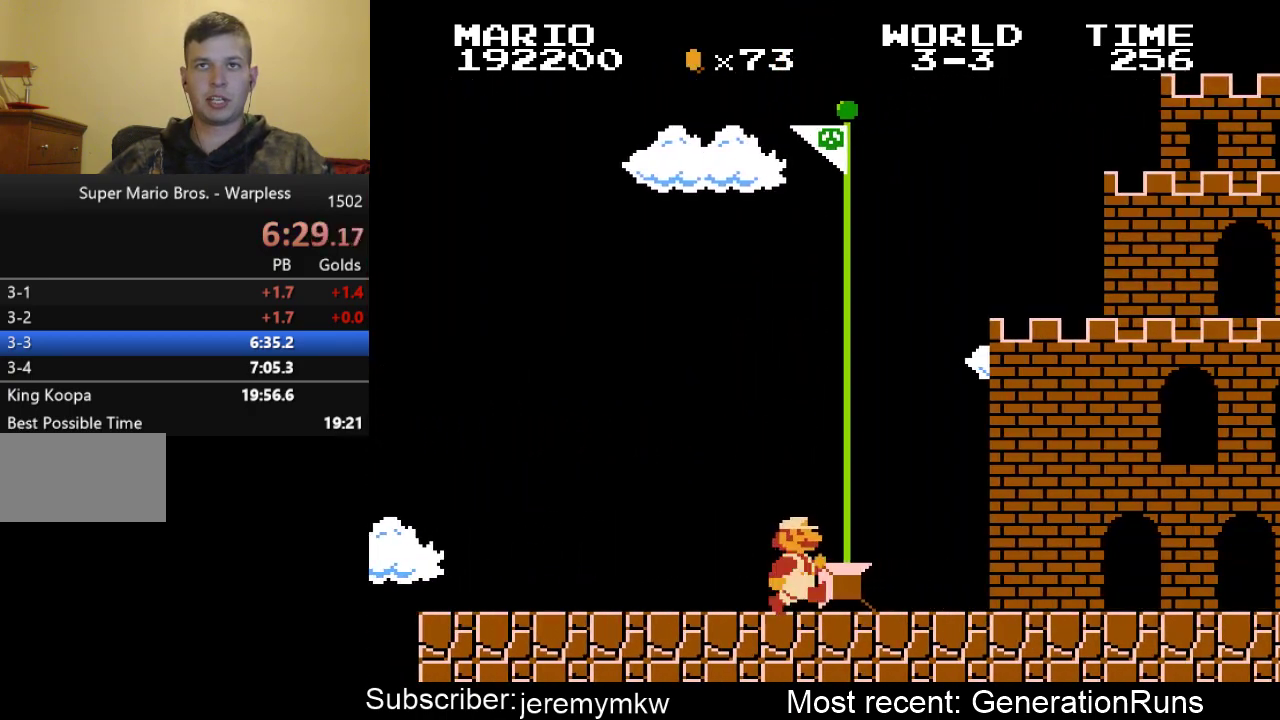
{"buttons": ["A", "B"], "events": [[17, "A", "down"], [483, "DPAD_RIGHT", "up"]]}
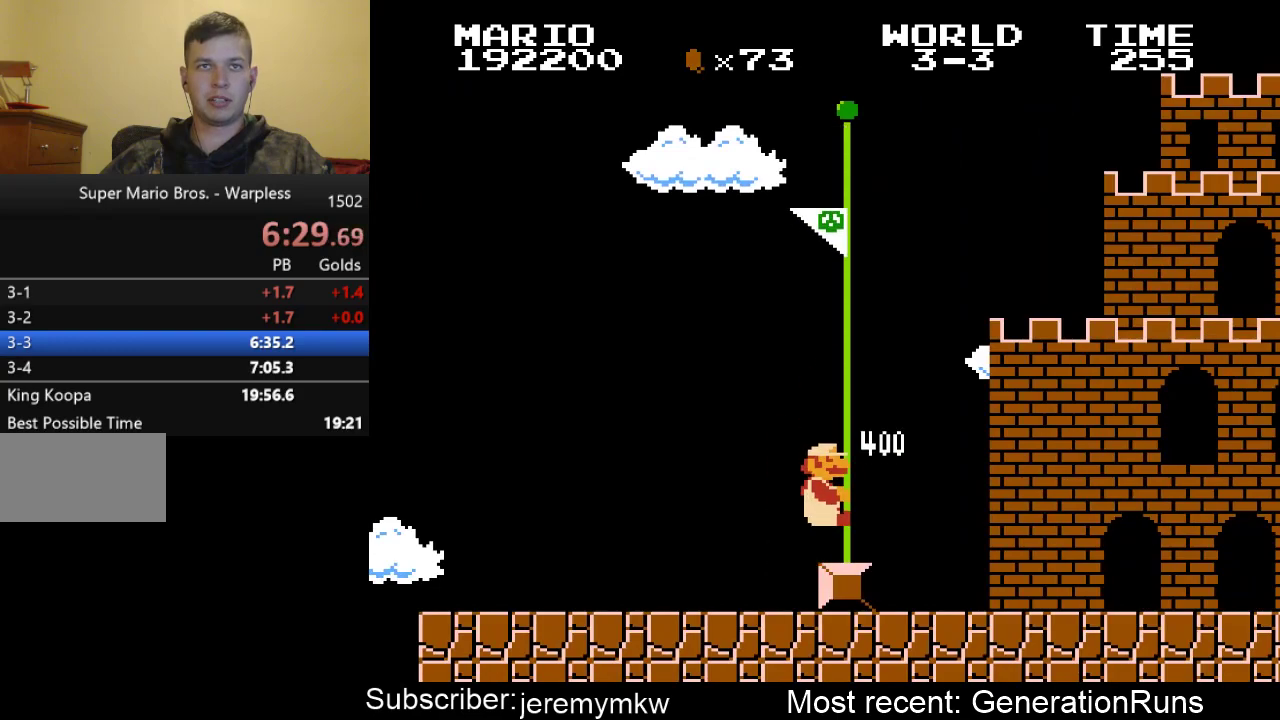
{"buttons": [], "events": [[17, "A", "up"], [17, "B", "up"]]}
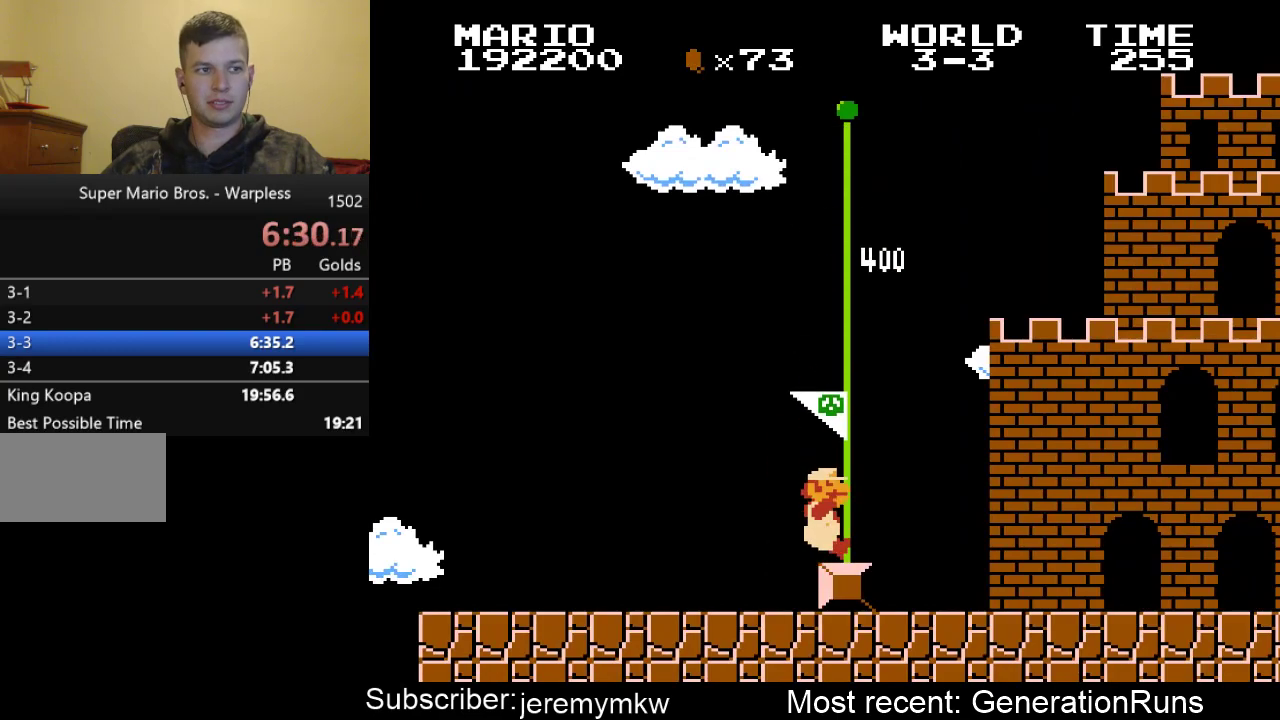
{"buttons": [], "events": []}
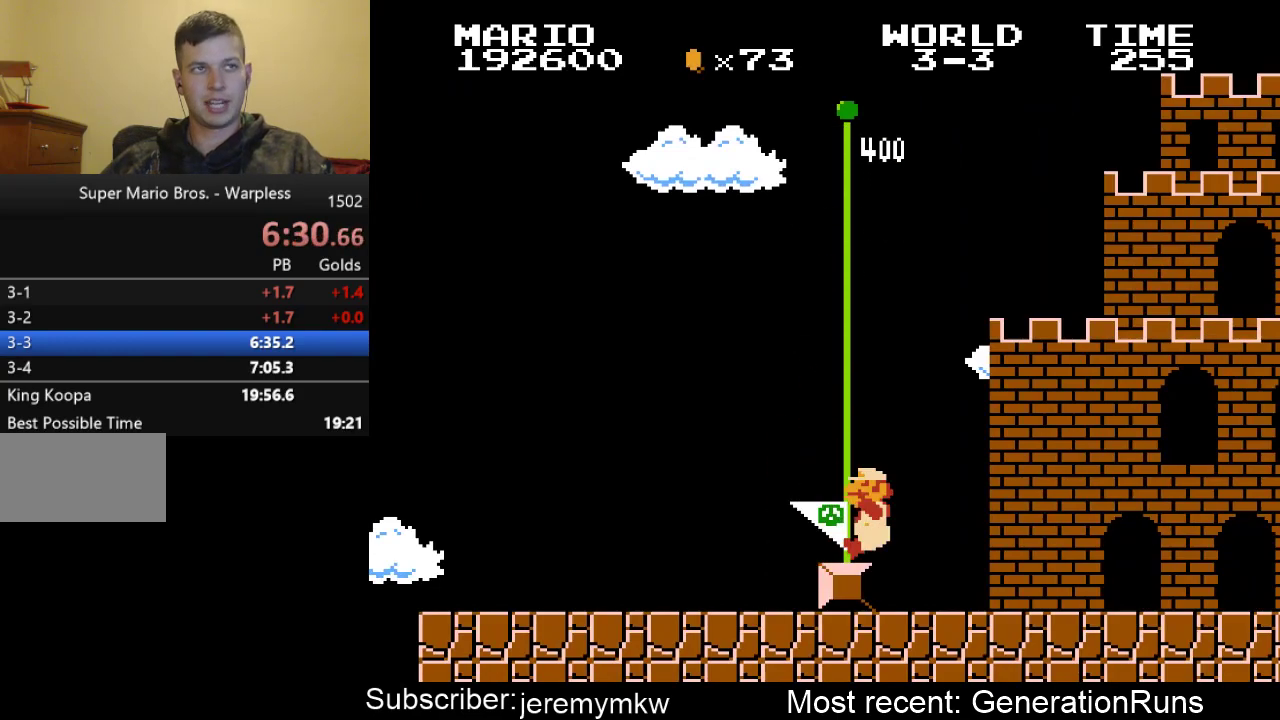
{"buttons": [], "events": []}
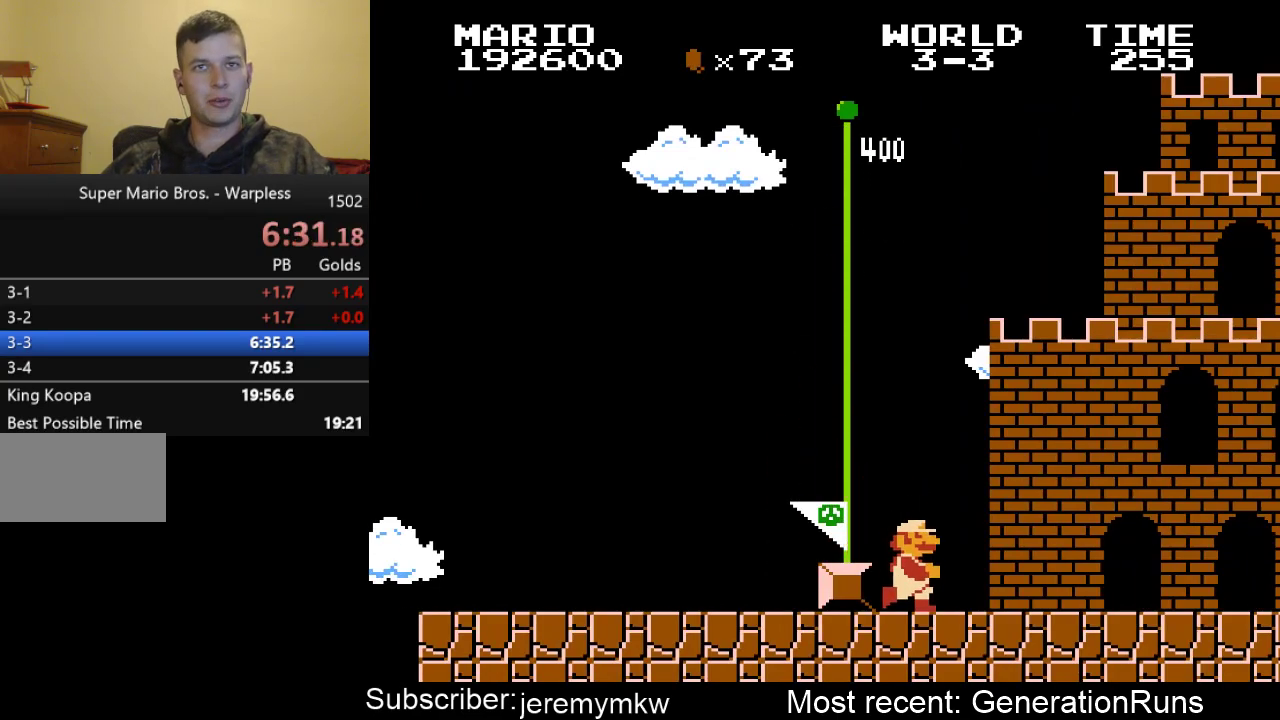
{"buttons": [], "events": []}
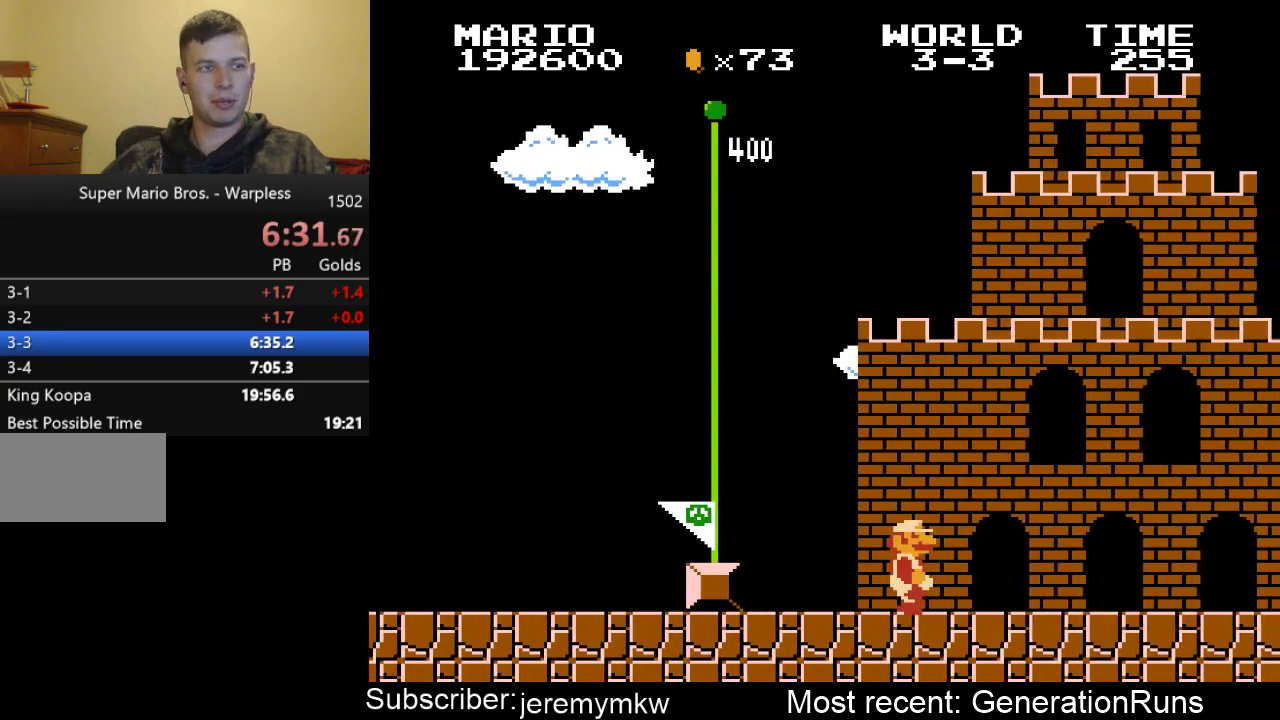
{"buttons": [], "events": []}
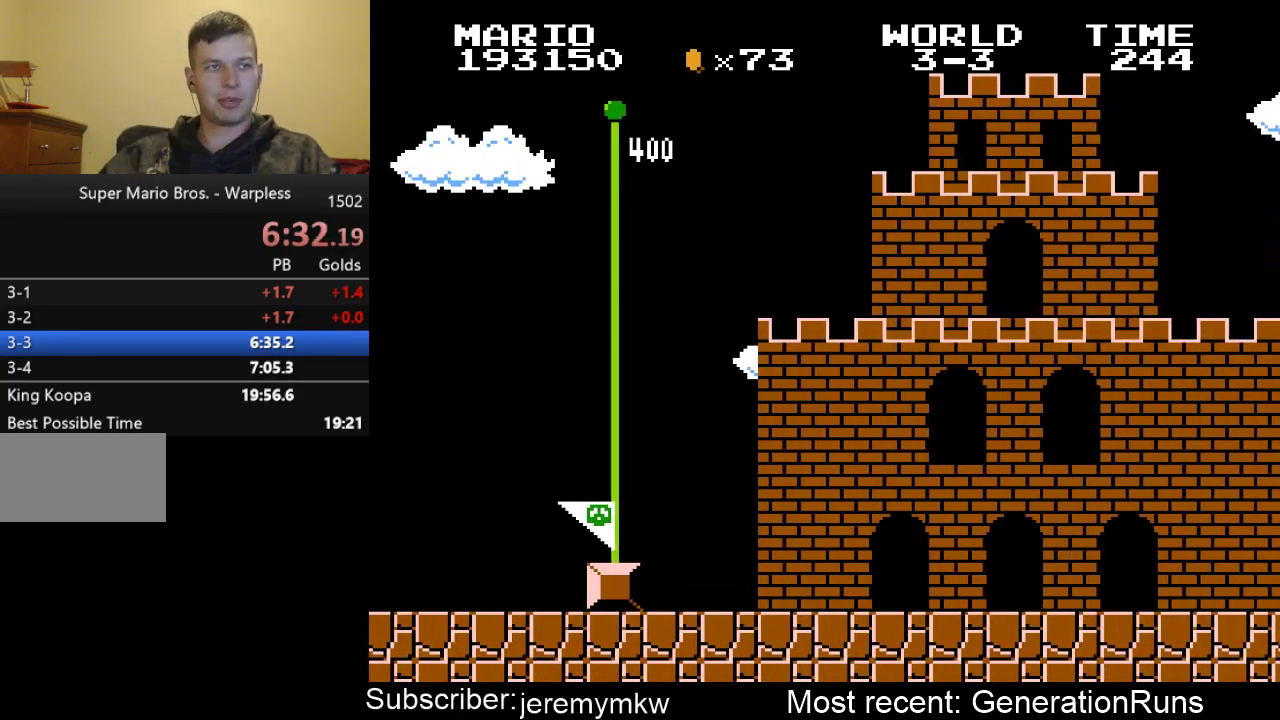
{"buttons": [], "events": []}
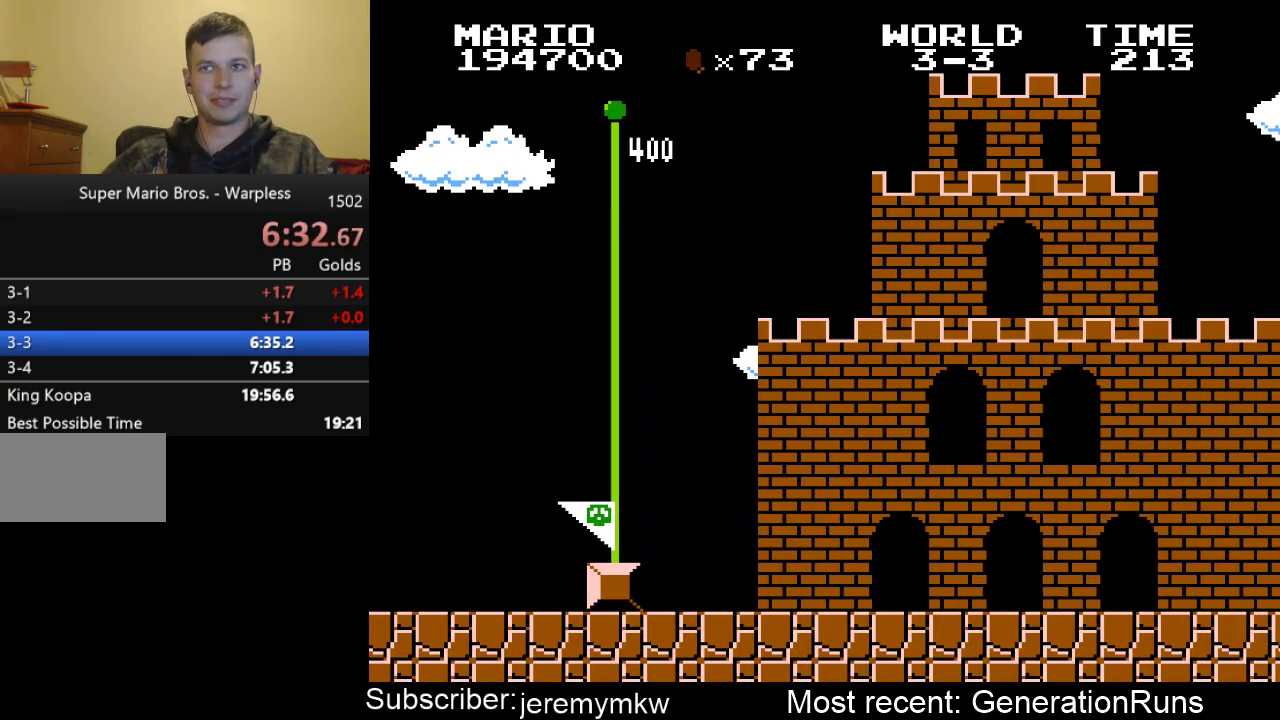
{"buttons": [], "events": [[183, "A", "down"], [283, "A", "up"]]}
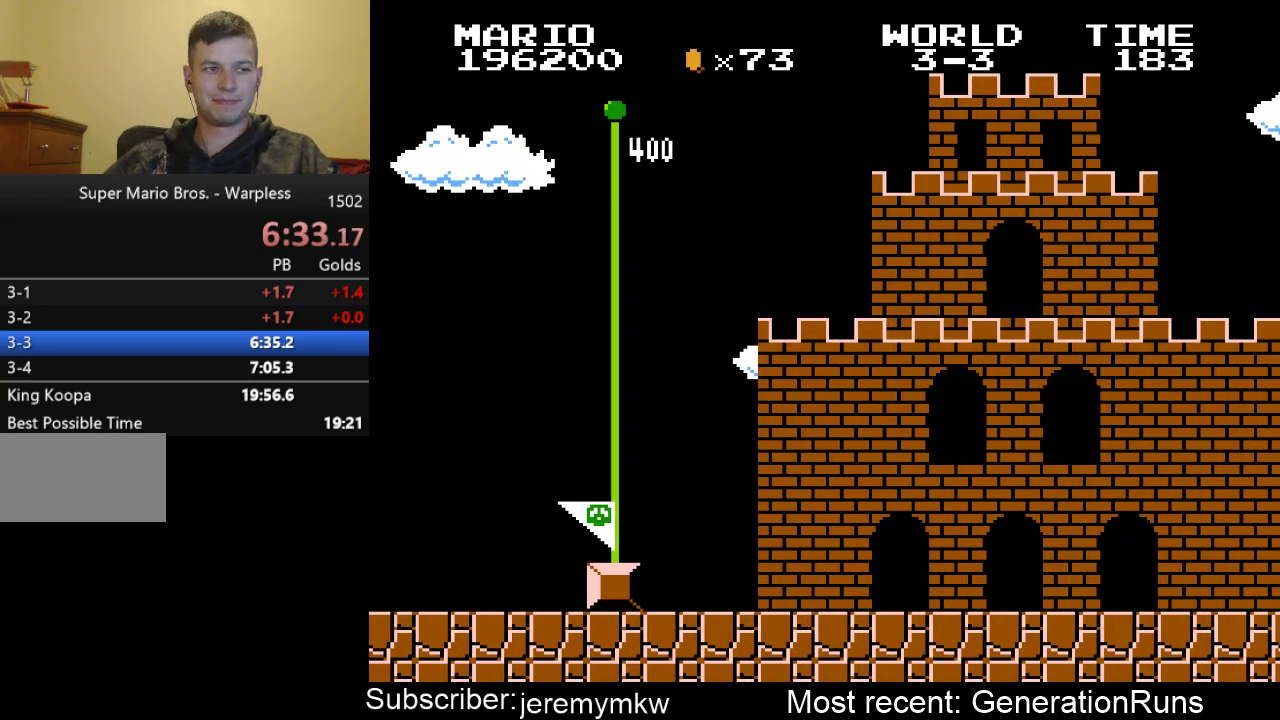
{"buttons": [], "events": [[17, "A", "down"], [83, "A", "up"], [283, "A", "down"], [350, "A", "up"]]}
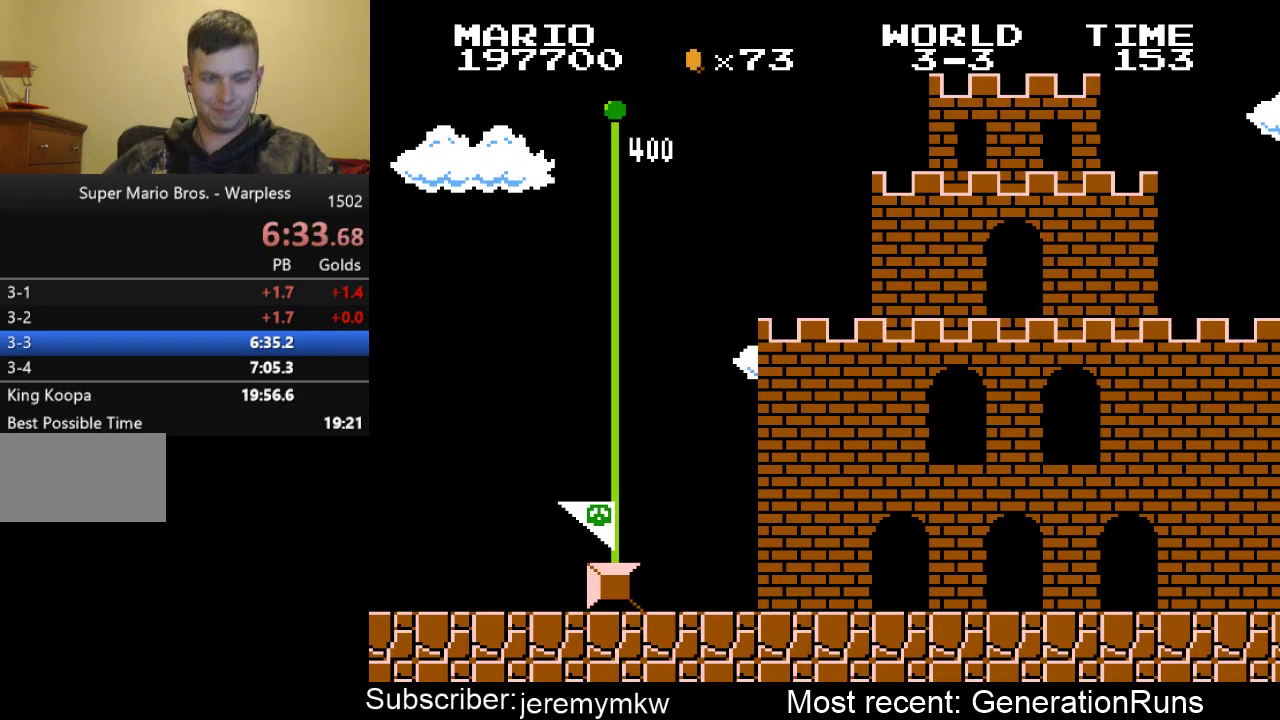
{"buttons": [], "events": []}
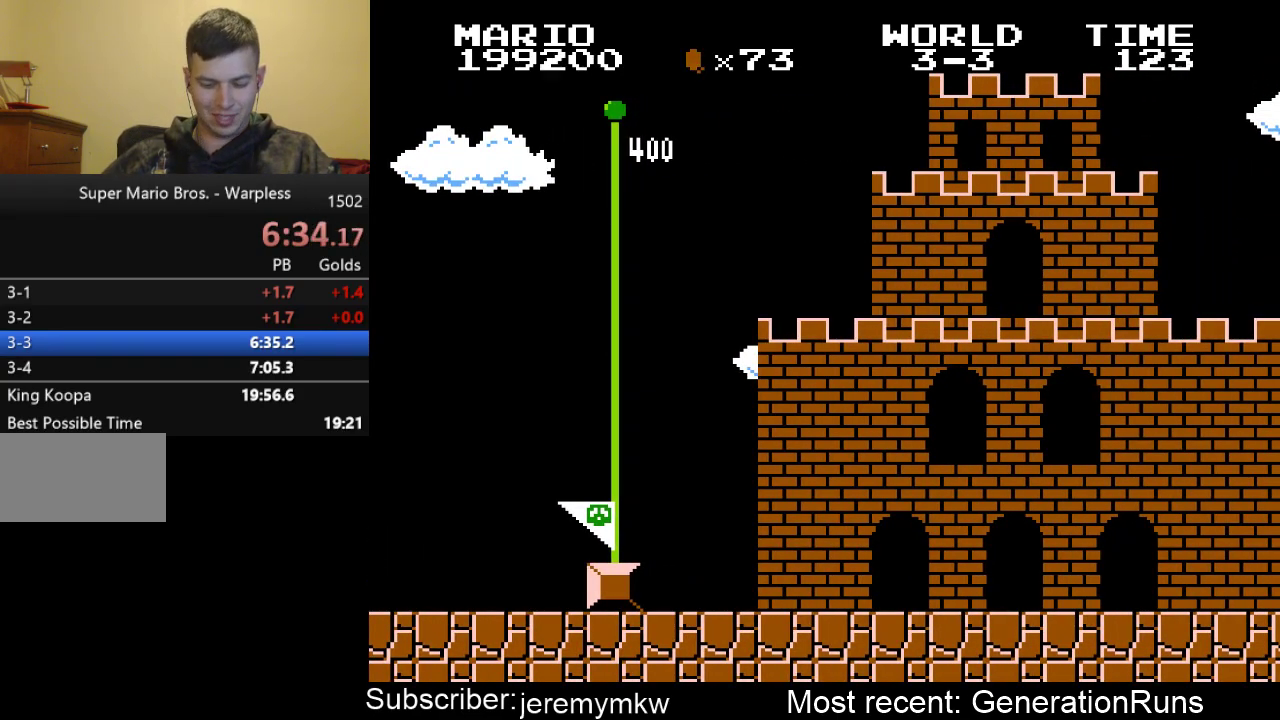
{"buttons": [], "events": [[133, "A", "down"], [167, "A", "up"], [333, "A", "down"], [367, "A", "up"]]}
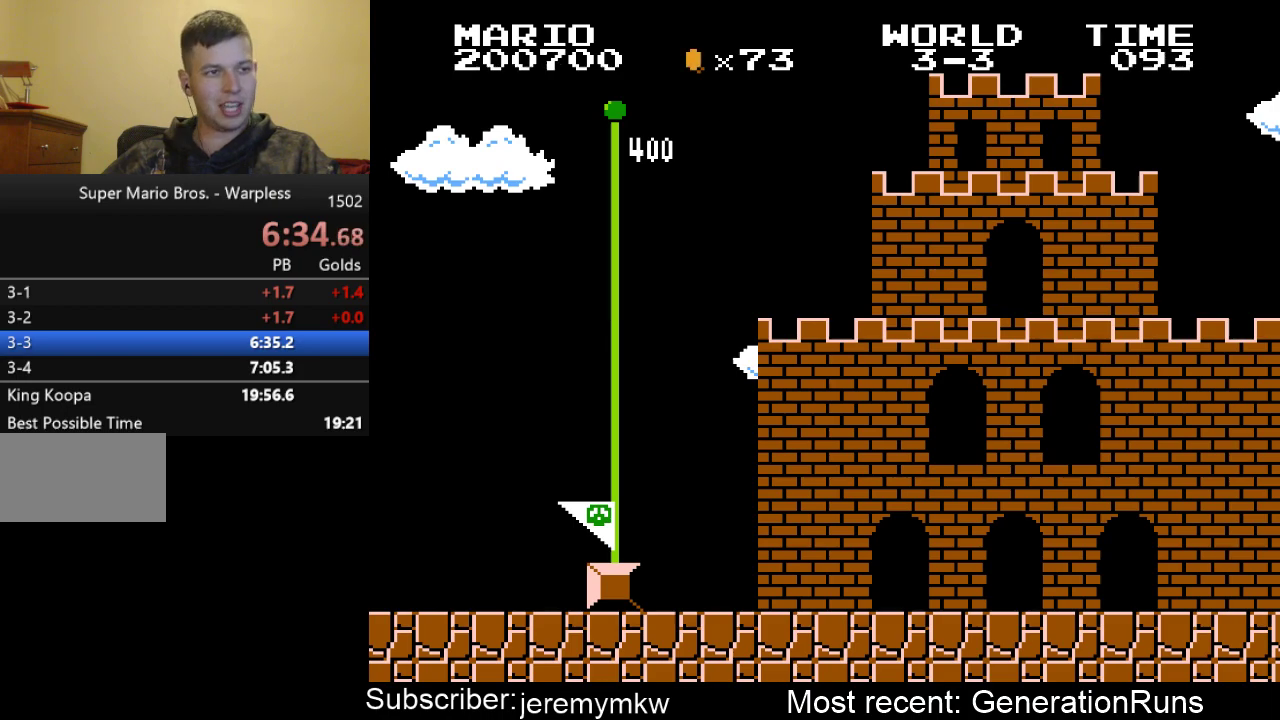
{"buttons": [], "events": []}